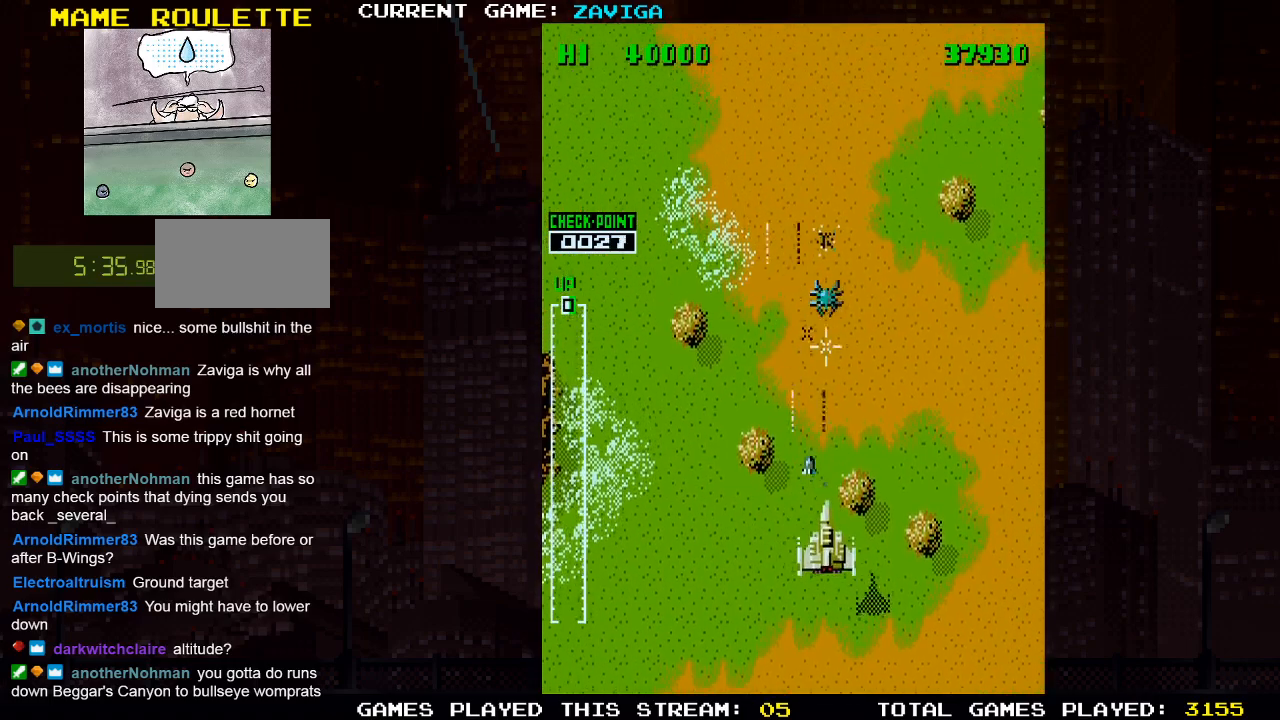
Gameplay with a controller (arcade stick); each line is a JSON object with the inputs held at the frame after it (dt_ms = milliseconds from this image to that frame). "events" lists button and stick changes between this image and that frame as [ms after this image, input, new state], when the widget could be followed in between. Not read: L3 R3.
{"dt_ms": 1000, "buttons": ["SQUARE"], "left_stick": "right"}
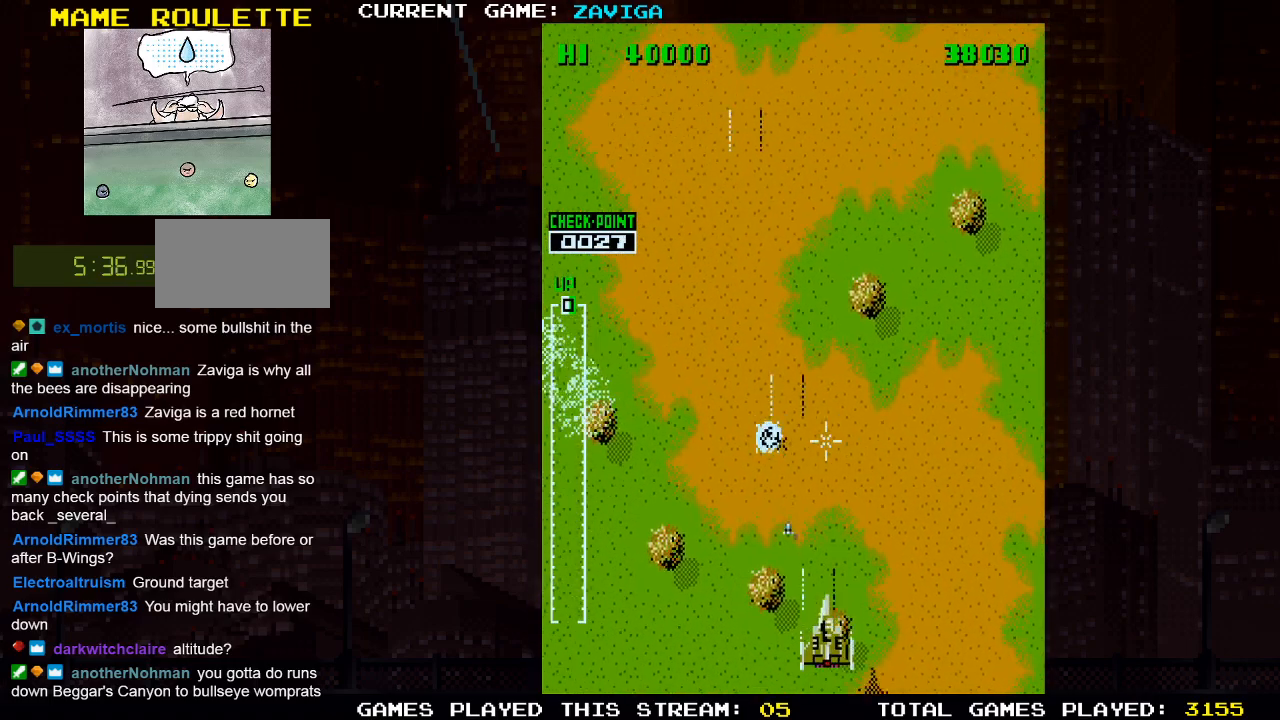
{"dt_ms": 500, "buttons": [], "left_stick": "up-right", "events": [[83, "SQUARE", "up"], [117, "left_stick", "up-right"], [150, "SQUARE", "down"], [267, "SQUARE", "up"], [350, "SQUARE", "down"], [467, "SQUARE", "up"]]}
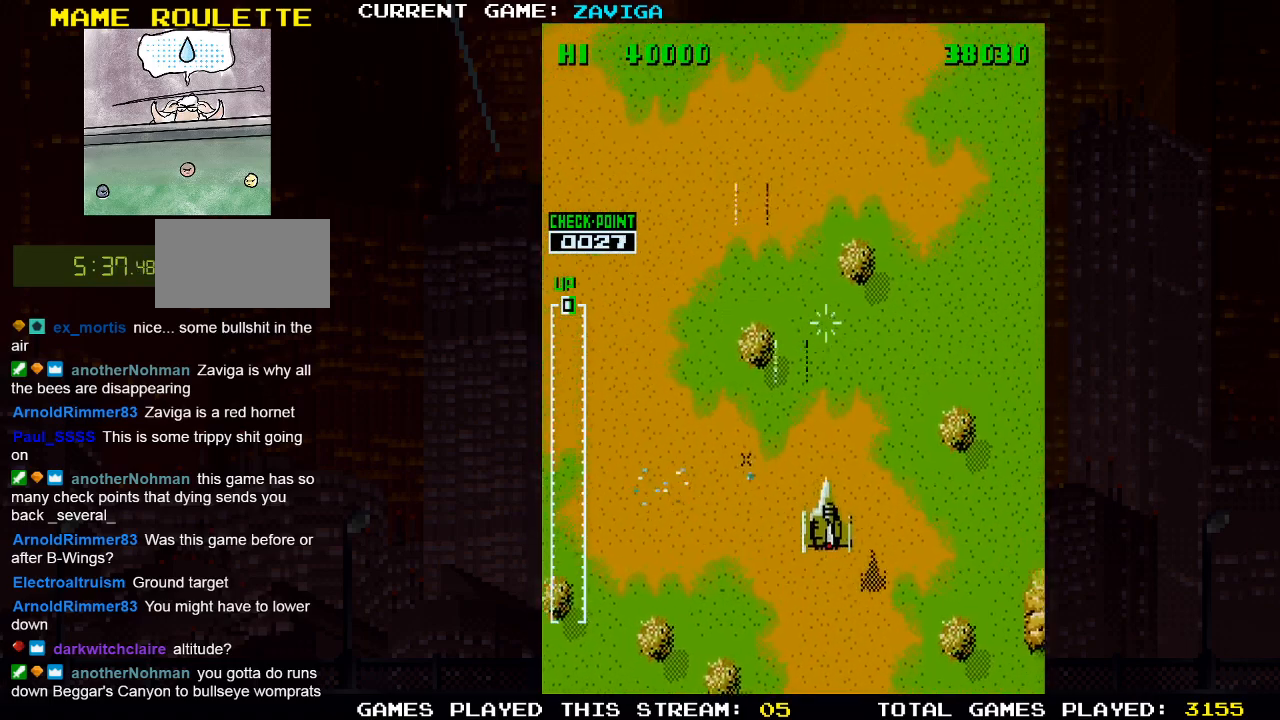
{"dt_ms": 500, "buttons": [], "left_stick": "center", "events": [[33, "SQUARE", "down"], [33, "left_stick", "up-left"], [133, "SQUARE", "up"], [200, "SQUARE", "down"], [233, "left_stick", "down-left"], [433, "left_stick", "center"], [450, "SQUARE", "up"]]}
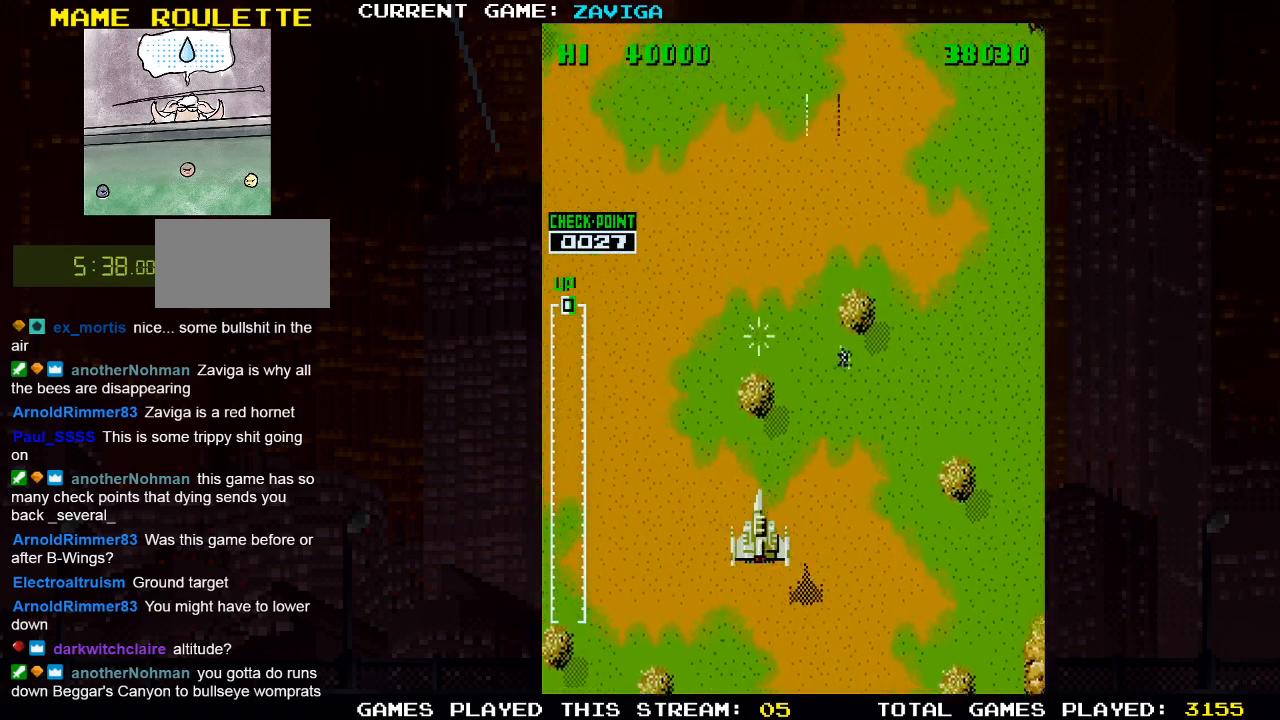
{"dt_ms": 500, "buttons": [], "left_stick": "left", "events": [[33, "SQUARE", "down"], [117, "SQUARE", "up"], [233, "SQUARE", "down"], [300, "SQUARE", "up"], [383, "SQUARE", "down"], [483, "left_stick", "left"], [500, "SQUARE", "up"]]}
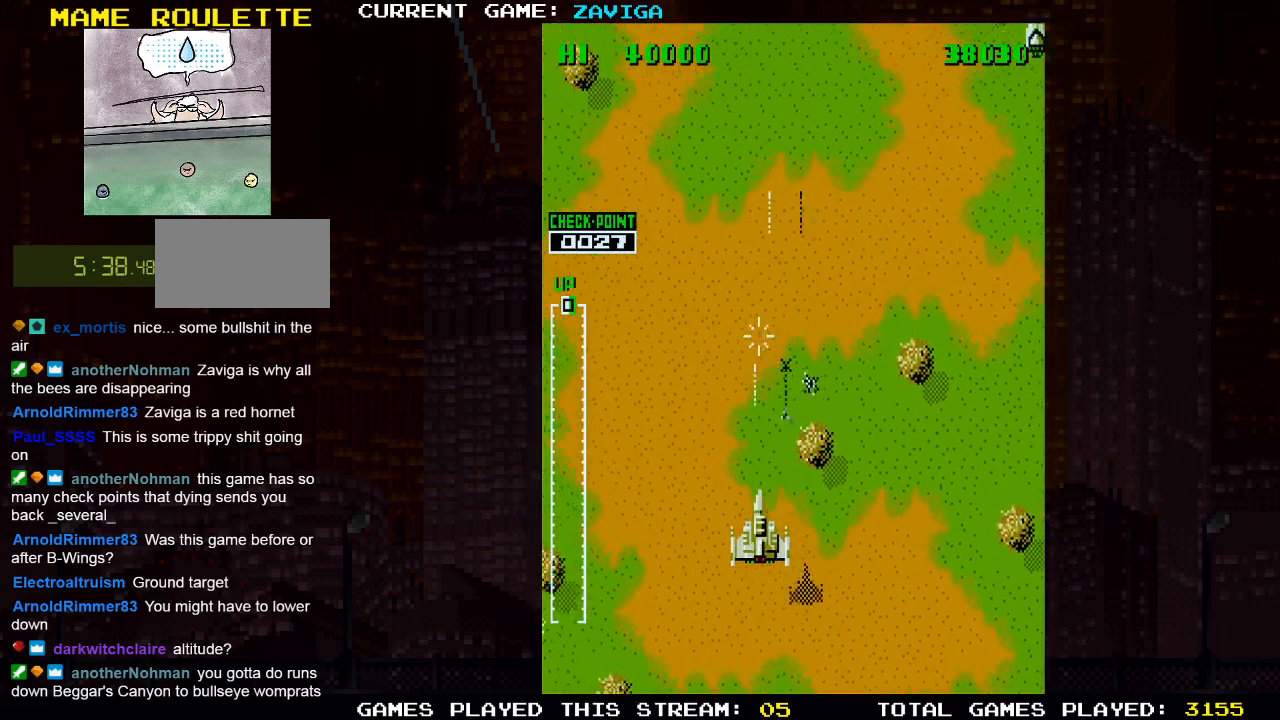
{"dt_ms": 500, "buttons": ["SQUARE"], "left_stick": "down", "events": [[17, "left_stick", "up-left"], [83, "SQUARE", "down"], [200, "SQUARE", "up"], [283, "SQUARE", "down"], [383, "SQUARE", "up"], [383, "left_stick", "center"], [467, "SQUARE", "down"], [467, "left_stick", "down"]]}
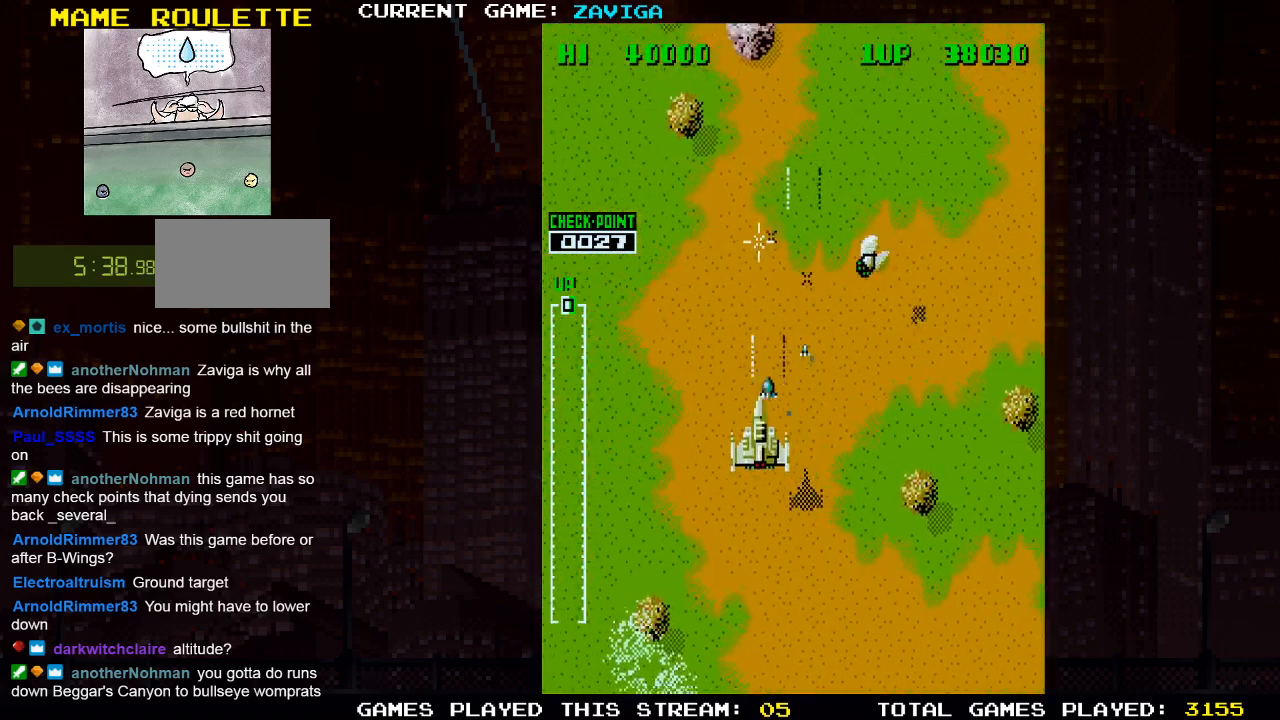
{"dt_ms": 500, "buttons": [], "left_stick": "down-right", "events": [[67, "SQUARE", "up"], [83, "left_stick", "down-right"], [167, "SQUARE", "down"], [250, "SQUARE", "up"], [283, "left_stick", "down-left"], [333, "SQUARE", "down"], [433, "SQUARE", "up"], [500, "left_stick", "down-right"]]}
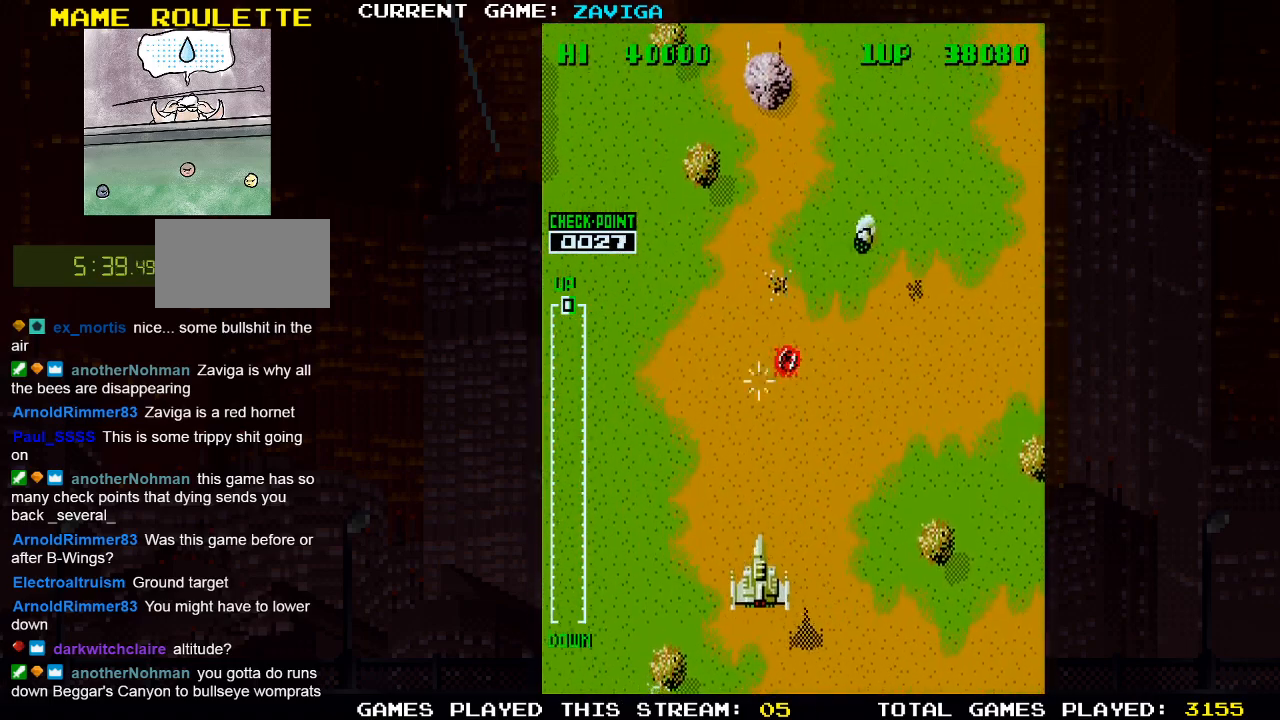
{"dt_ms": 500, "buttons": [], "left_stick": "center", "events": [[33, "SQUARE", "down"], [133, "SQUARE", "up"], [133, "left_stick", "center"], [217, "SQUARE", "down"], [317, "SQUARE", "up"], [333, "left_stick", "left"], [400, "SQUARE", "down"], [467, "left_stick", "center"], [500, "SQUARE", "up"]]}
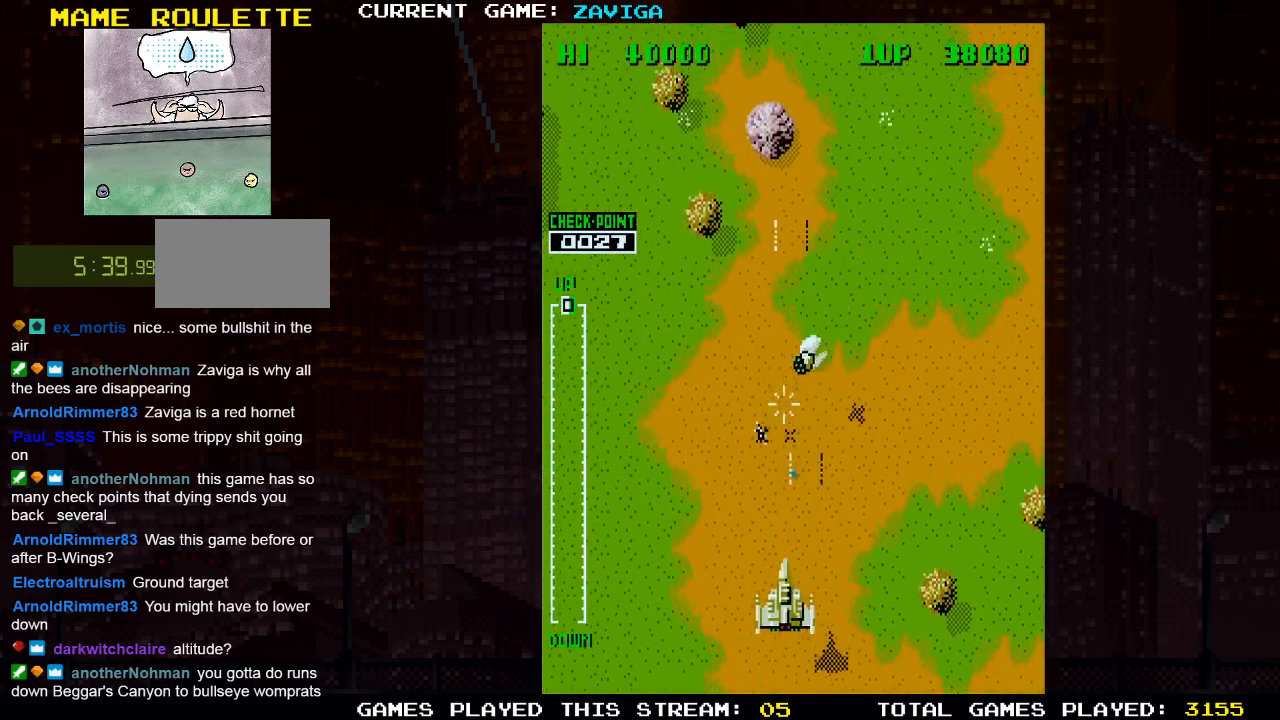
{"dt_ms": 500, "buttons": ["SQUARE"], "left_stick": "up-left", "events": [[83, "SQUARE", "down"], [200, "SQUARE", "up"], [283, "SQUARE", "down"], [283, "left_stick", "up-left"], [383, "SQUARE", "up"], [467, "SQUARE", "down"]]}
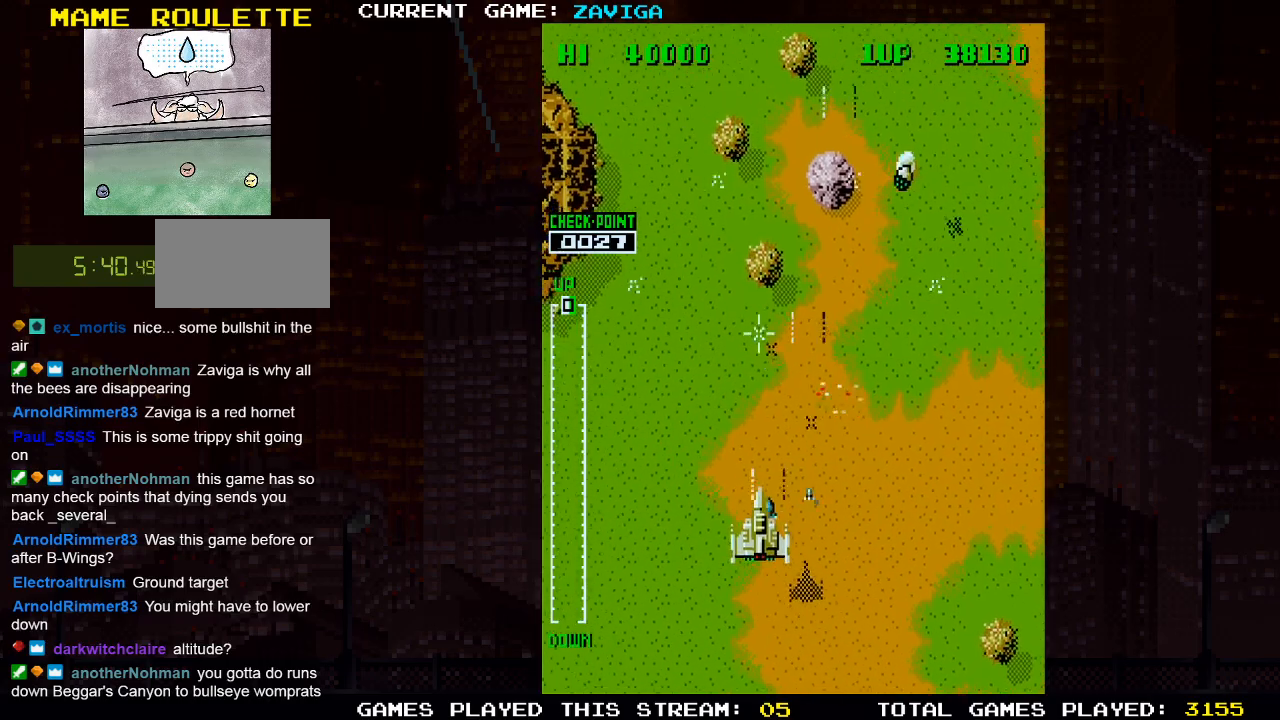
{"dt_ms": 500, "buttons": ["SQUARE"], "left_stick": "down-right", "events": [[67, "SQUARE", "up"], [100, "left_stick", "right"], [150, "SQUARE", "down"], [250, "SQUARE", "up"], [250, "left_stick", "down-right"], [333, "SQUARE", "down"], [433, "SQUARE", "up"], [500, "SQUARE", "down"]]}
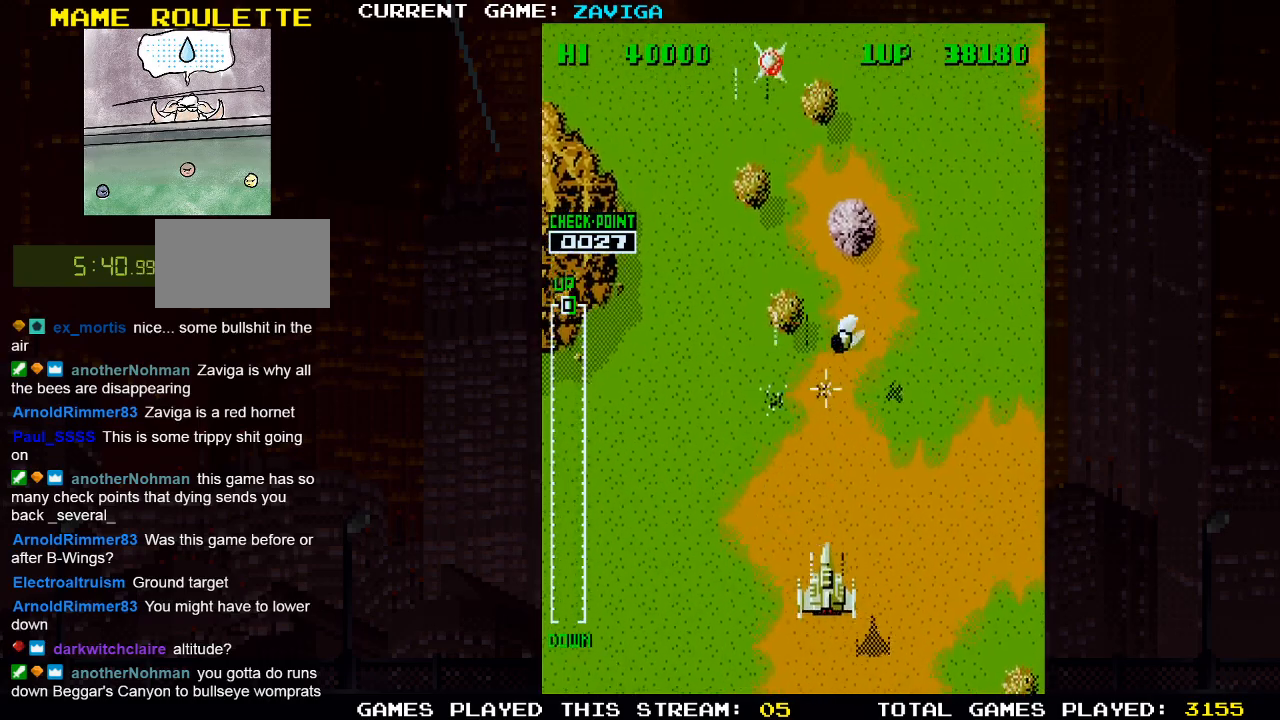
{"dt_ms": 500, "buttons": [], "left_stick": "right", "events": [[100, "SQUARE", "up"], [167, "left_stick", "right"], [183, "SQUARE", "down"], [283, "SQUARE", "up"], [367, "SQUARE", "down"], [483, "SQUARE", "up"]]}
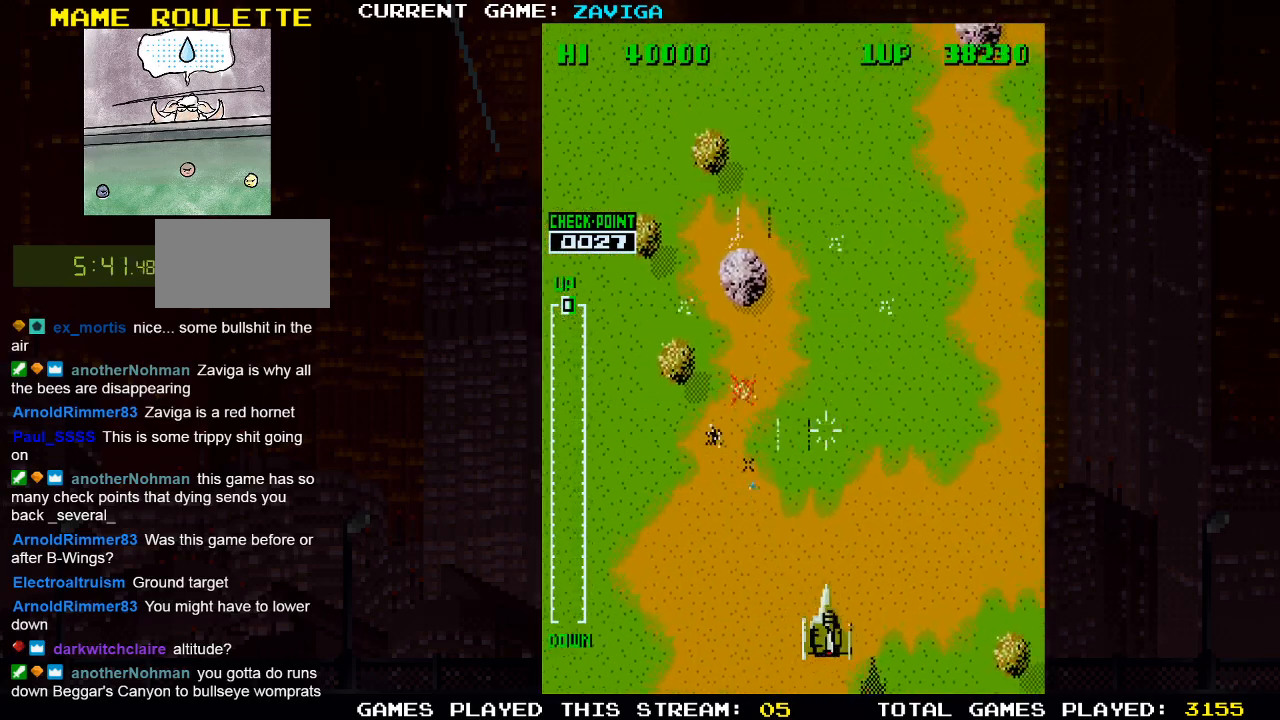
{"dt_ms": 500, "buttons": ["SQUARE"], "left_stick": "up-left", "events": [[67, "SQUARE", "down"], [167, "SQUARE", "up"], [183, "left_stick", "center"], [250, "SQUARE", "down"], [283, "left_stick", "up-left"], [333, "SQUARE", "up"], [417, "SQUARE", "down"]]}
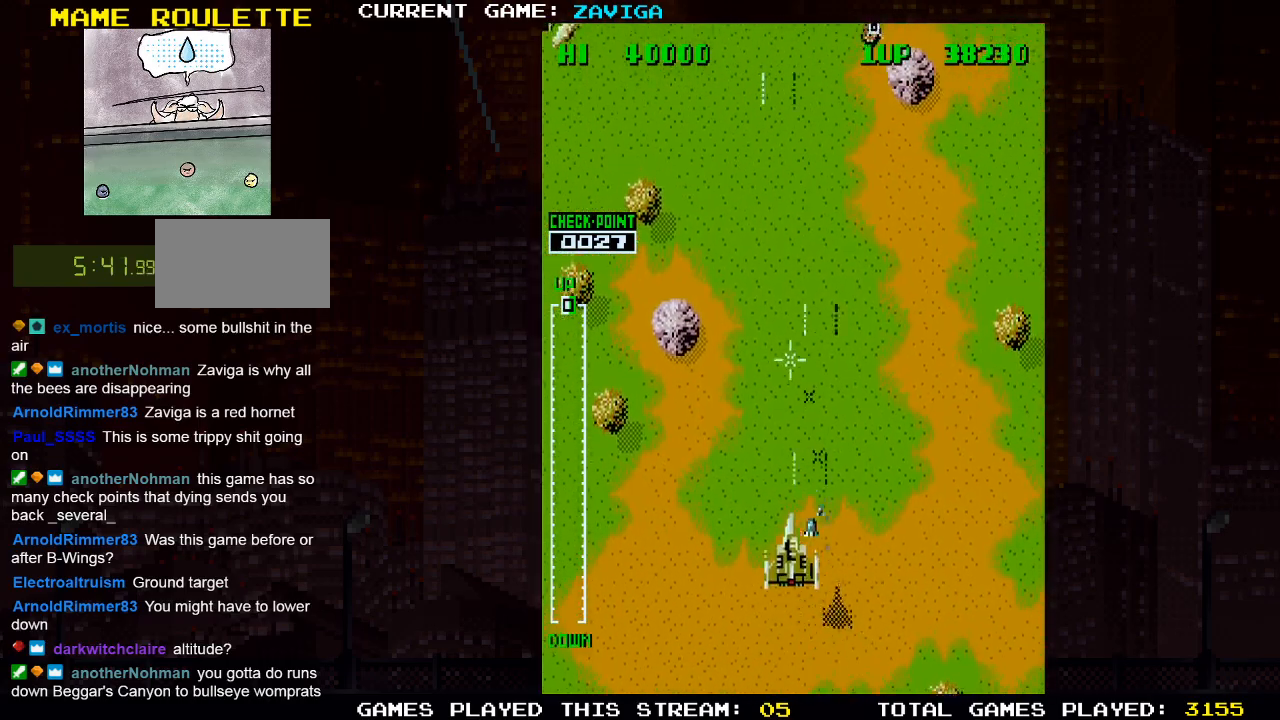
{"dt_ms": 500, "buttons": [], "left_stick": "up", "events": [[17, "SQUARE", "up"], [67, "left_stick", "right"], [100, "SQUARE", "down"], [150, "left_stick", "up"], [200, "SQUARE", "up"], [250, "SQUARE", "down"], [250, "left_stick", "center"], [300, "left_stick", "right"], [333, "SQUARE", "up"], [483, "left_stick", "up"]]}
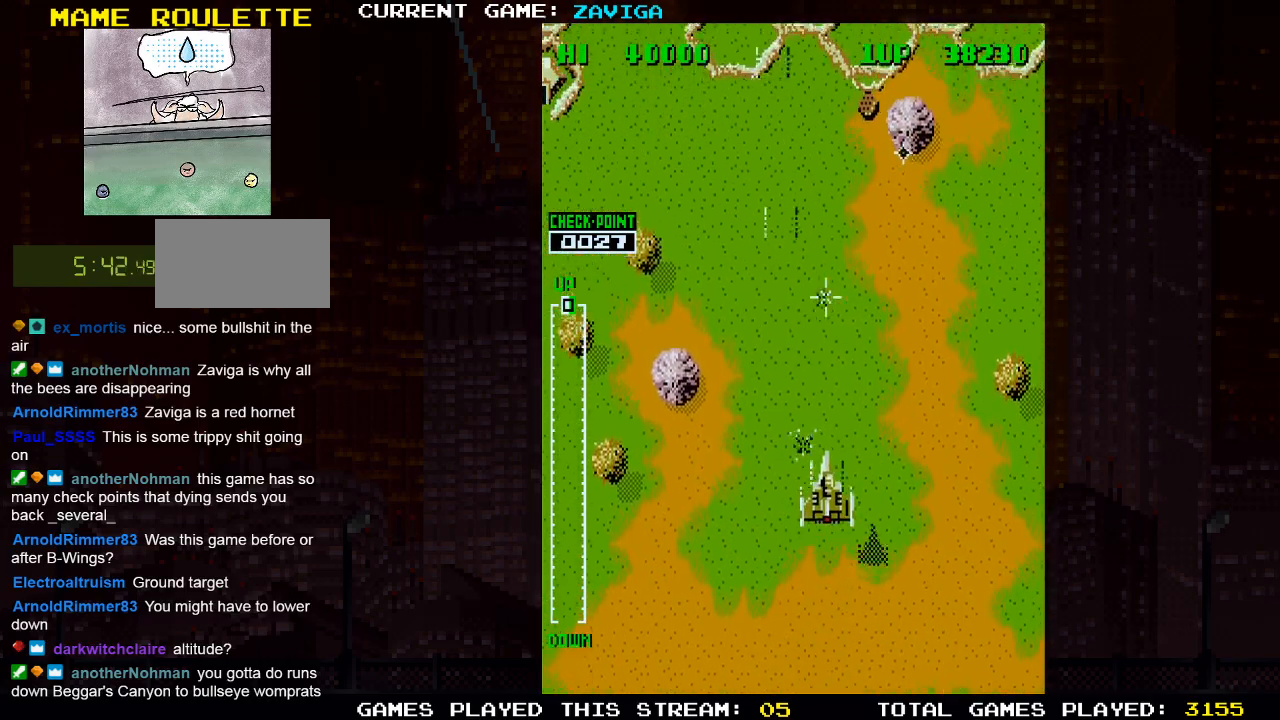
{"dt_ms": 500, "buttons": [], "left_stick": "up-left", "events": [[17, "SQUARE", "down"], [100, "SQUARE", "up"], [217, "SQUARE", "down"], [233, "left_stick", "right"], [300, "SQUARE", "up"], [350, "left_stick", "up-left"], [367, "SQUARE", "down"], [450, "SQUARE", "up"]]}
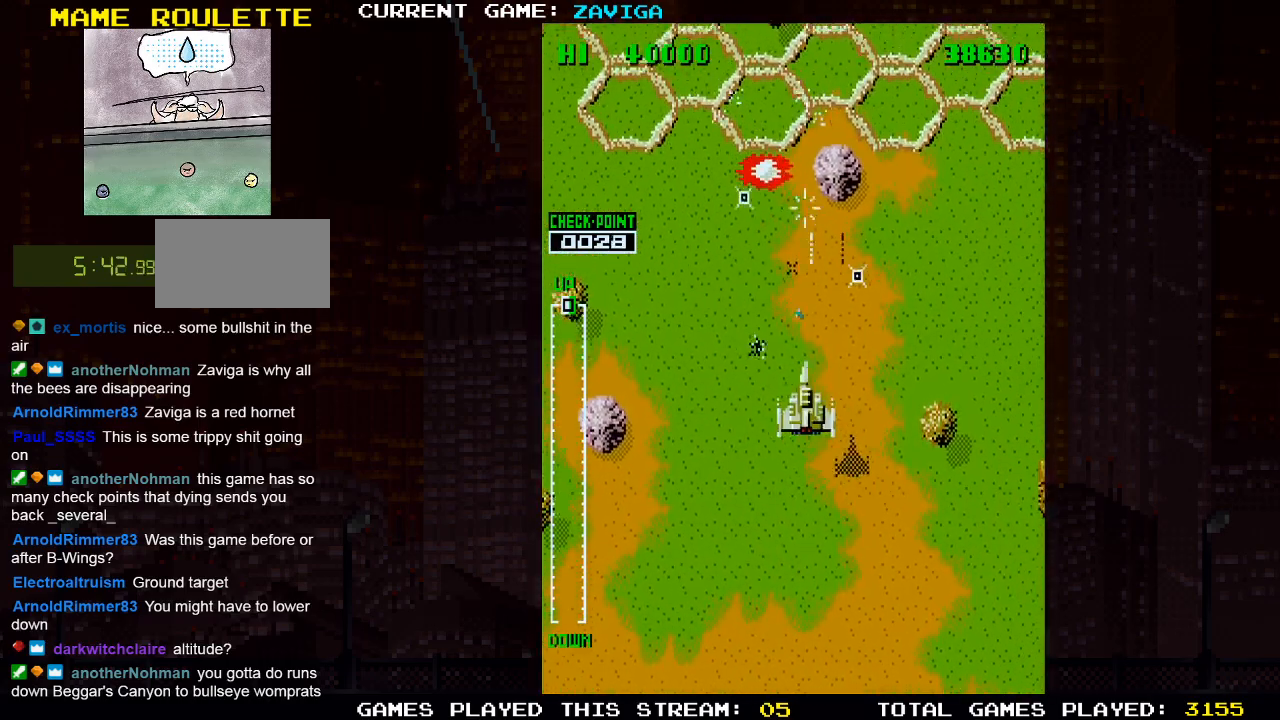
{"dt_ms": 500, "buttons": [], "left_stick": "down"}
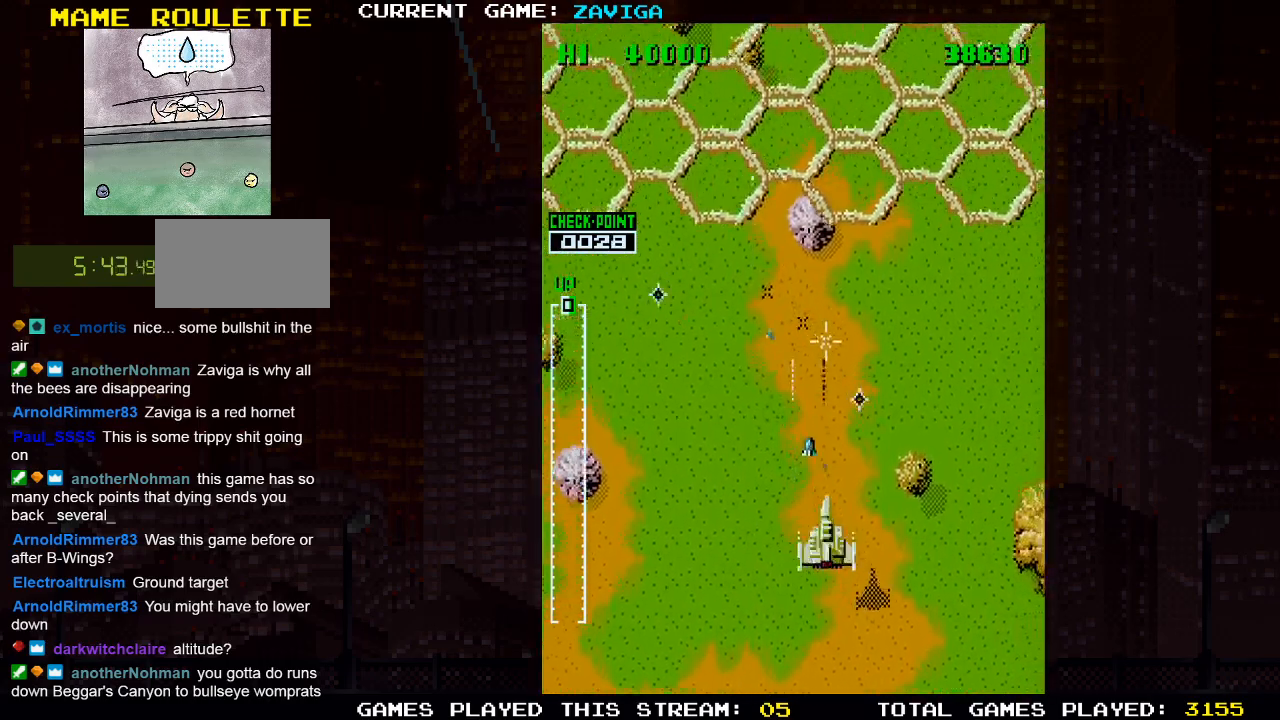
{"dt_ms": 500, "buttons": ["SQUARE"], "left_stick": "right", "events": [[50, "left_stick", "down-right"], [83, "SQUARE", "down"], [183, "SQUARE", "up"], [267, "SQUARE", "down"], [267, "left_stick", "right"], [367, "SQUARE", "up"], [450, "SQUARE", "down"]]}
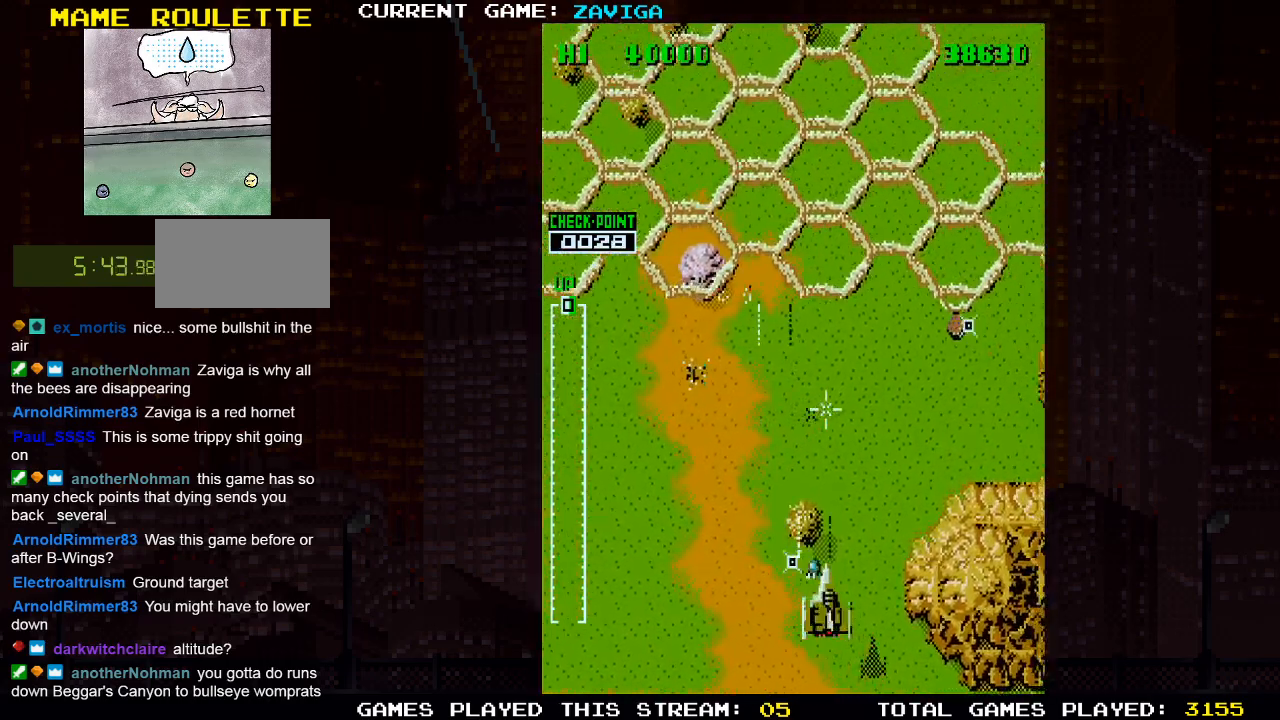
{"dt_ms": 500, "buttons": ["SQUARE"], "left_stick": "down-right", "events": [[50, "SQUARE", "up"], [83, "left_stick", "up-right"], [133, "SQUARE", "down"], [217, "SQUARE", "up"], [333, "SQUARE", "down"], [333, "left_stick", "down-right"], [400, "SQUARE", "up"], [483, "SQUARE", "down"]]}
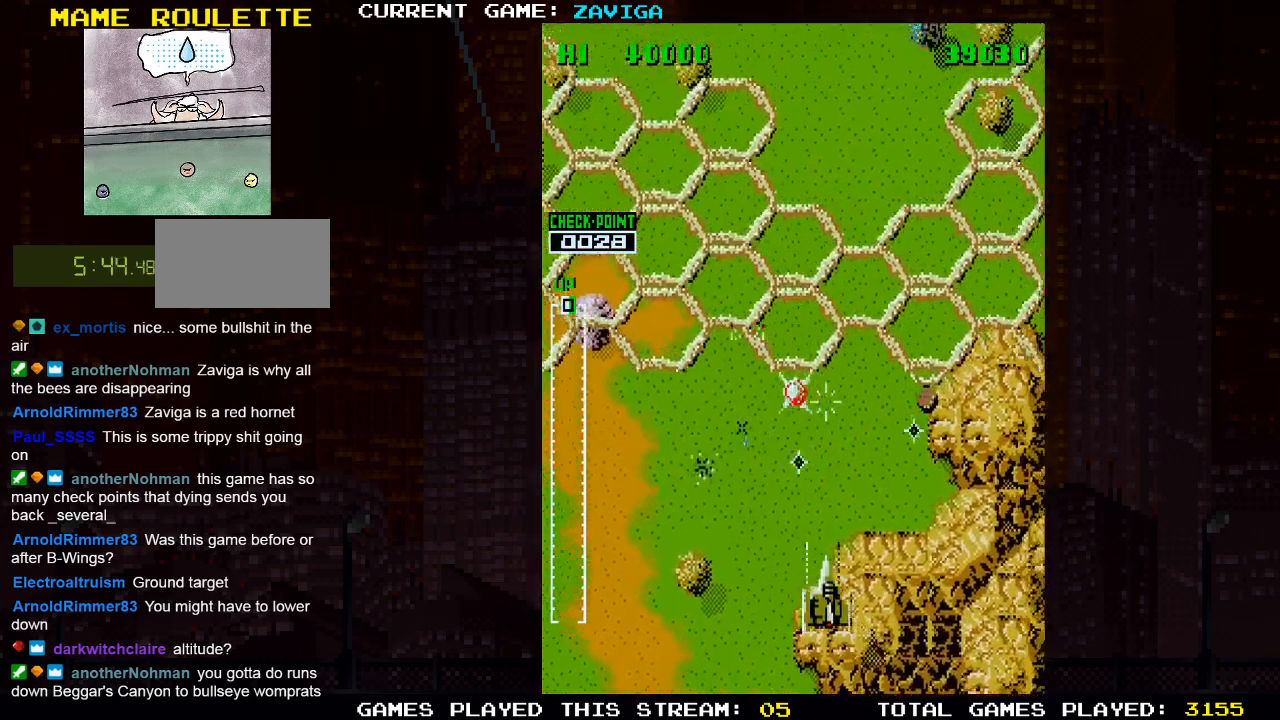
{"dt_ms": 500, "buttons": ["SQUARE"], "left_stick": "right", "events": [[67, "SQUARE", "up"], [133, "left_stick", "right"], [167, "SQUARE", "down"], [250, "SQUARE", "up"], [333, "SQUARE", "down"], [400, "SQUARE", "up"], [483, "SQUARE", "down"]]}
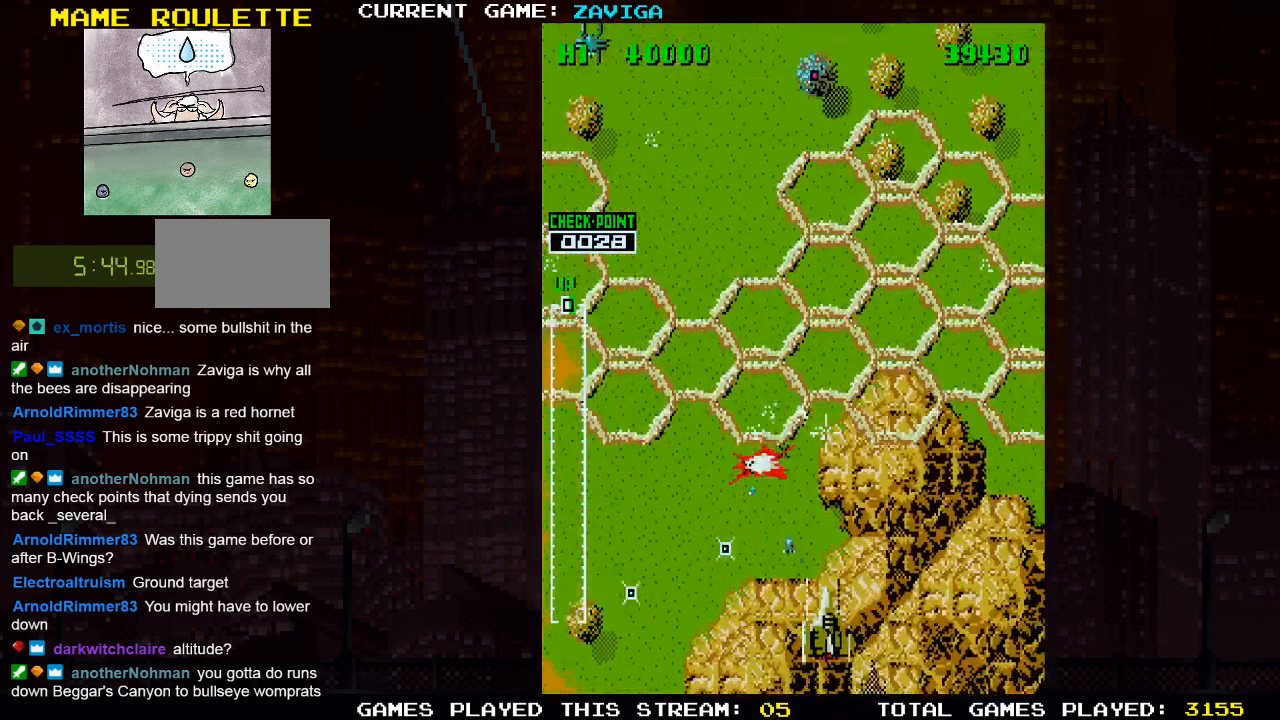
{"dt_ms": 500, "buttons": ["SQUARE"], "left_stick": "right", "events": [[67, "SQUARE", "up"], [117, "SQUARE", "down"], [167, "SQUARE", "up"], [250, "SQUARE", "down"], [317, "SQUARE", "up"], [333, "SQUARE", "down"], [400, "SQUARE", "up"], [467, "SQUARE", "down"]]}
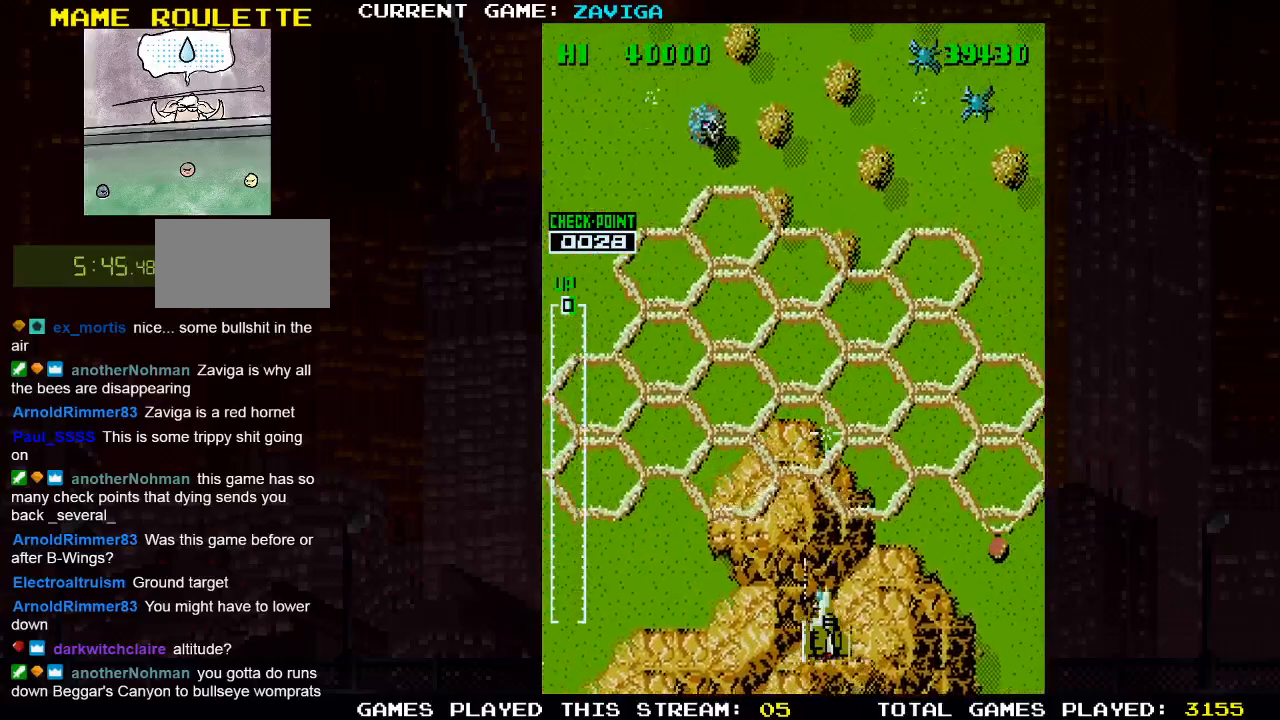
{"dt_ms": 500, "buttons": ["TRIANGLE"], "left_stick": "left", "events": [[50, "SQUARE", "up"], [67, "SQUARE", "down"], [117, "SQUARE", "up"], [200, "SQUARE", "down"], [267, "SQUARE", "up"], [283, "SQUARE", "down"], [350, "SQUARE", "up"], [400, "TRIANGLE", "down"], [400, "left_stick", "left"]]}
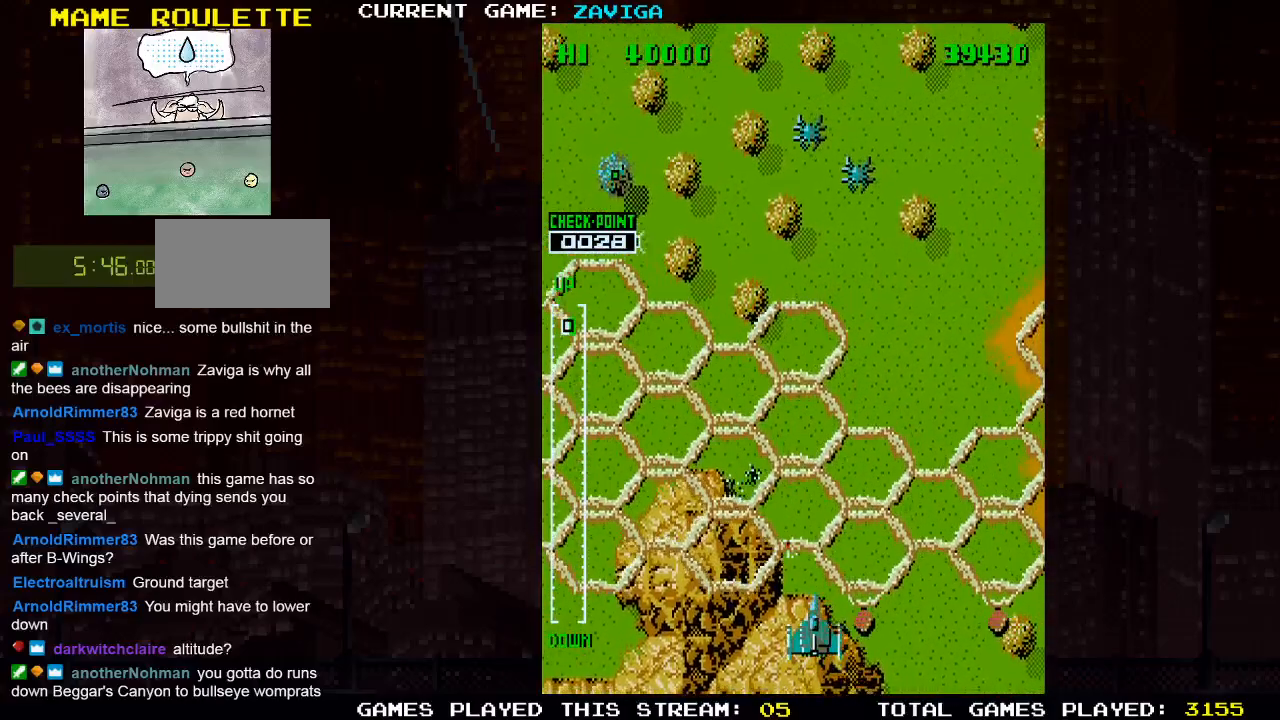
{"dt_ms": 500, "buttons": [], "left_stick": "center", "events": [[17, "TRIANGLE", "up"], [117, "left_stick", "center"], [233, "left_stick", "right"], [367, "left_stick", "center"]]}
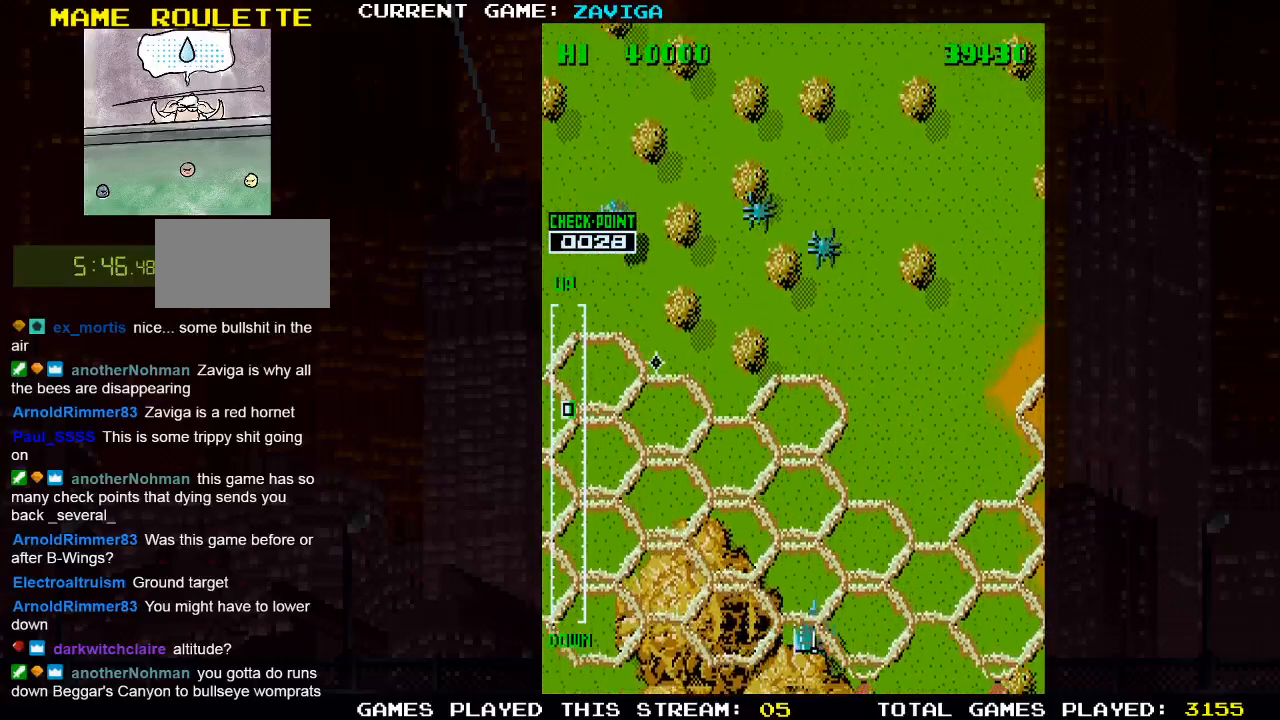
{"dt_ms": 500, "buttons": ["SQUARE"], "left_stick": "up-right", "events": [[17, "left_stick", "up"], [367, "left_stick", "up-right"], [467, "SQUARE", "down"]]}
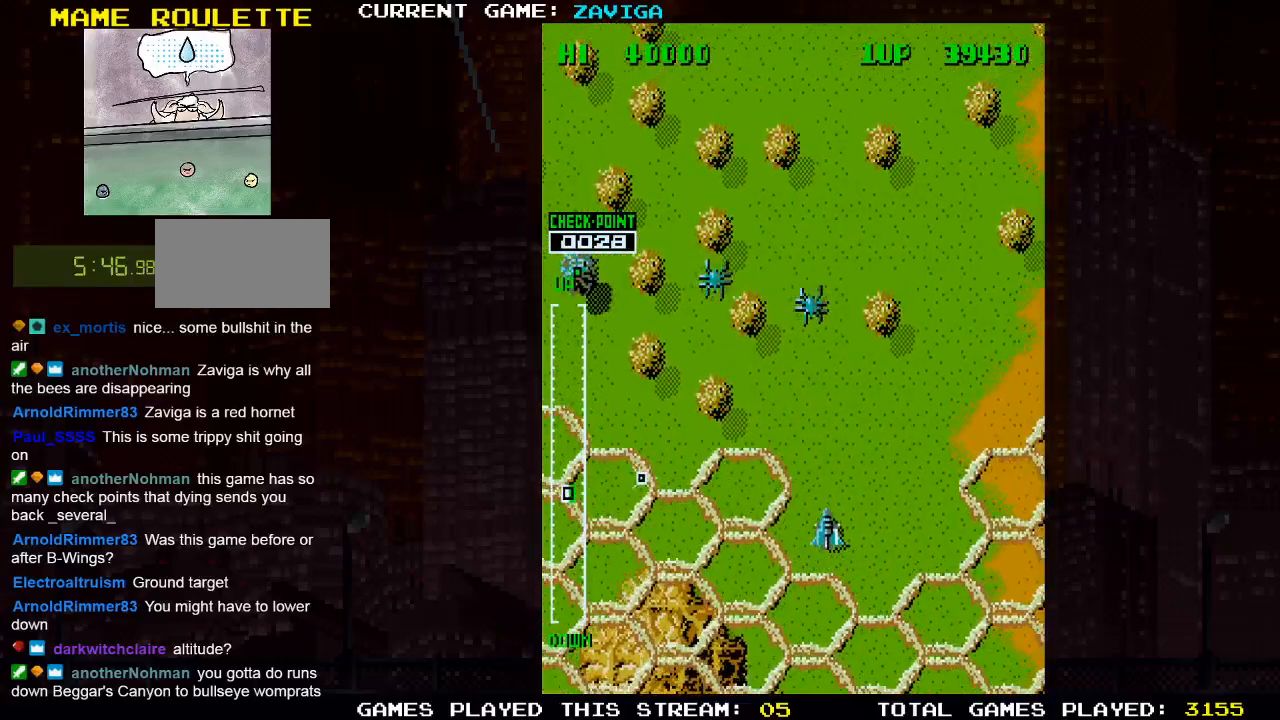
{"dt_ms": 500, "buttons": ["SQUARE"], "left_stick": "right", "events": [[33, "SQUARE", "up"], [33, "left_stick", "center"], [133, "SQUARE", "down"], [217, "SQUARE", "up"], [217, "left_stick", "down"], [317, "SQUARE", "down"], [400, "SQUARE", "up"], [450, "left_stick", "right"], [500, "SQUARE", "down"]]}
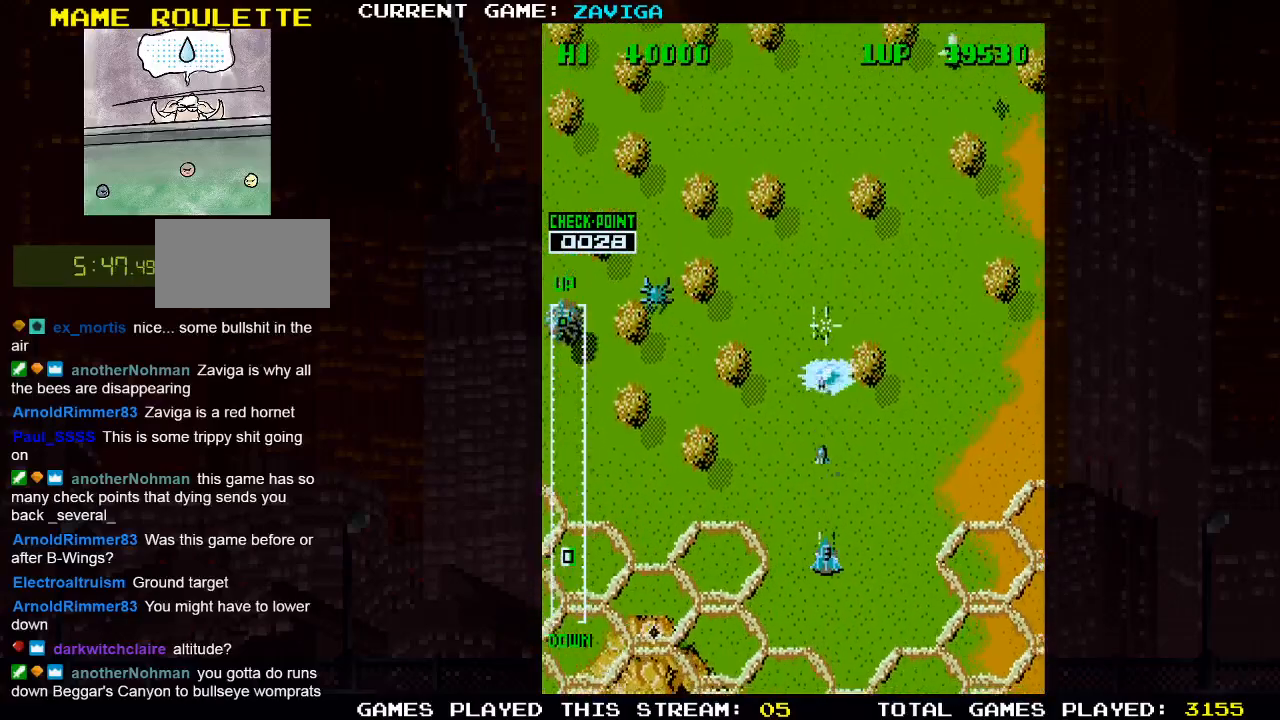
{"dt_ms": 500, "buttons": [], "left_stick": "center", "events": [[100, "SQUARE", "up"], [167, "left_stick", "down"], [183, "SQUARE", "down"], [283, "SQUARE", "up"], [350, "SQUARE", "down"], [433, "left_stick", "center"], [467, "SQUARE", "up"]]}
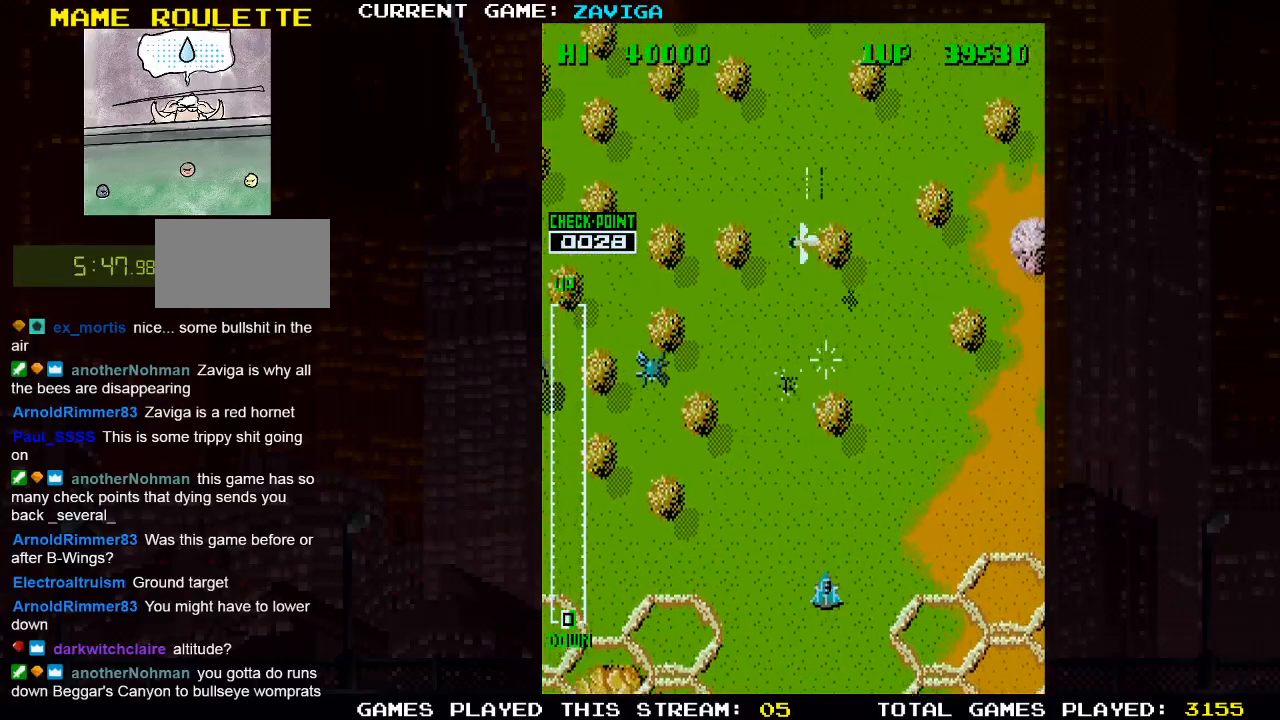
{"dt_ms": 500, "buttons": ["SQUARE"], "left_stick": "center", "events": [[33, "SQUARE", "down"], [150, "SQUARE", "up"], [217, "SQUARE", "down"], [217, "left_stick", "right"], [333, "SQUARE", "up"], [383, "left_stick", "center"], [417, "SQUARE", "down"]]}
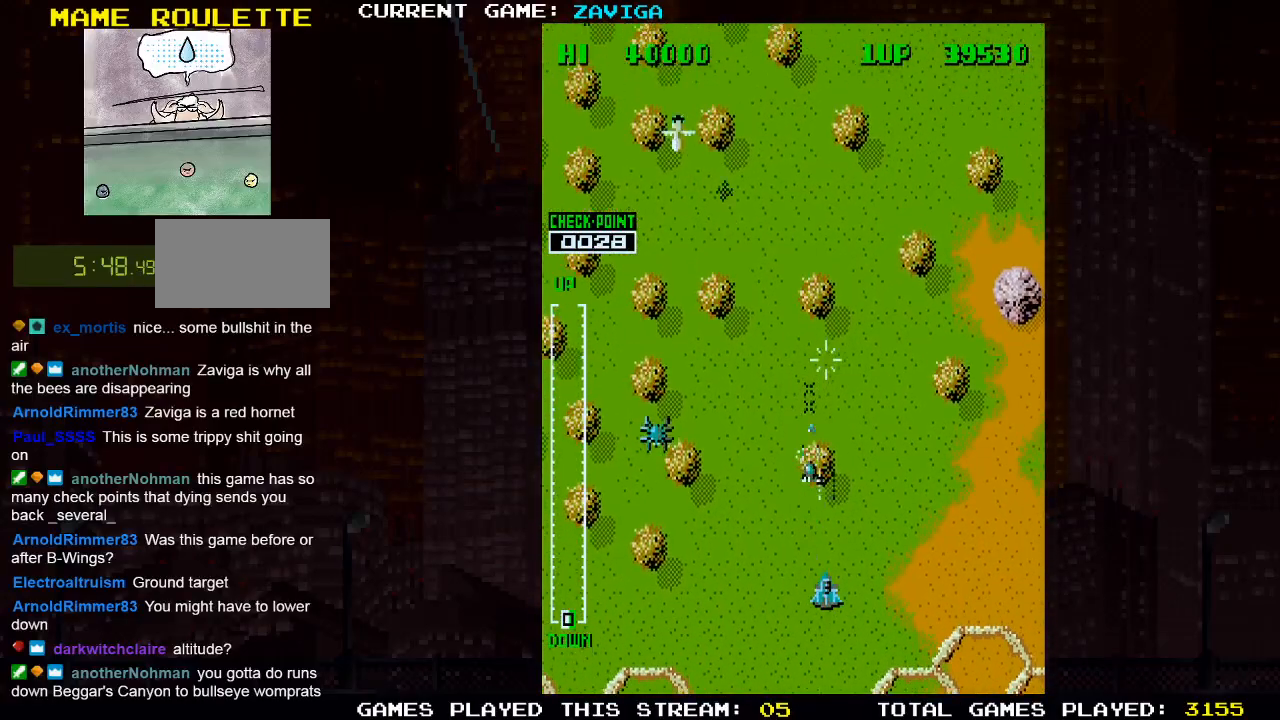
{"dt_ms": 500, "buttons": ["SQUARE"], "left_stick": "center", "events": [[17, "left_stick", "right"], [33, "SQUARE", "up"], [100, "SQUARE", "down"], [150, "left_stick", "down-right"], [200, "SQUARE", "up"], [300, "SQUARE", "down"], [383, "SQUARE", "up"], [400, "left_stick", "center"], [467, "SQUARE", "down"]]}
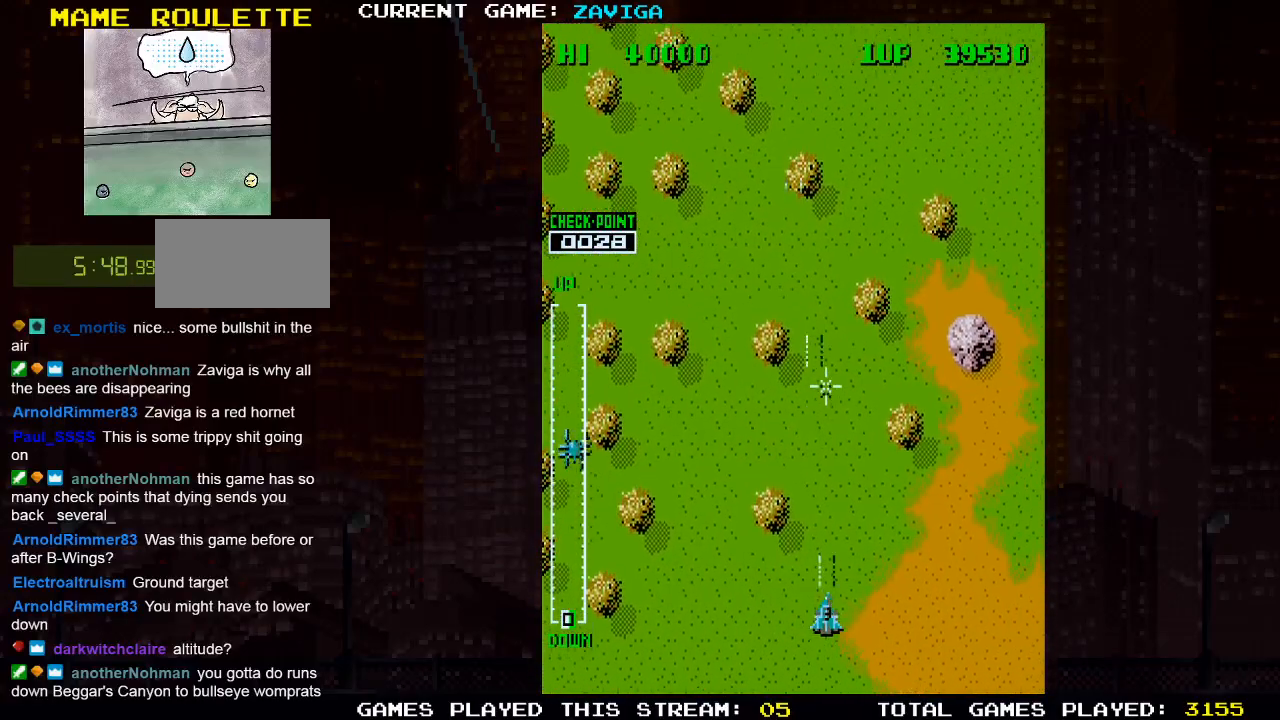
{"dt_ms": 500, "buttons": [], "left_stick": "down-right", "events": [[67, "SQUARE", "up"], [133, "left_stick", "right"], [167, "SQUARE", "down"], [250, "SQUARE", "up"], [350, "SQUARE", "down"], [433, "SQUARE", "up"], [450, "left_stick", "down-right"]]}
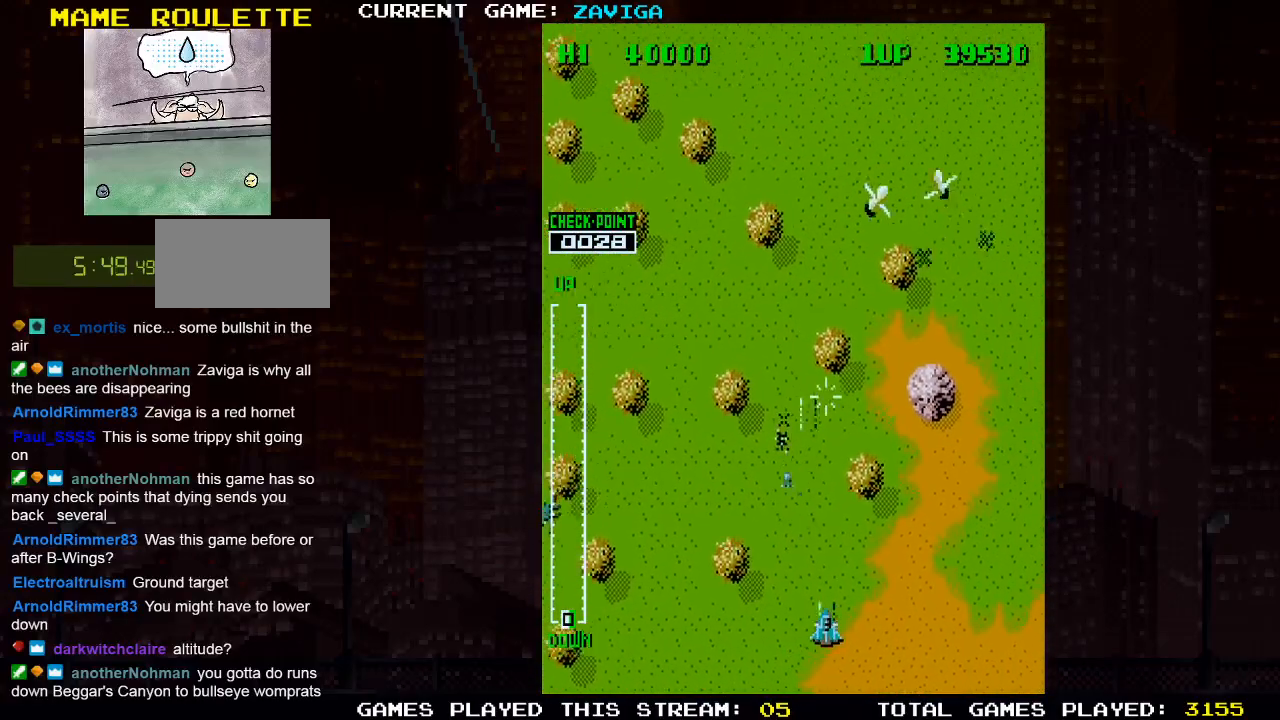
{"dt_ms": 500, "buttons": [], "left_stick": "right", "events": [[17, "SQUARE", "down"], [83, "SQUARE", "up"], [167, "SQUARE", "down"], [200, "left_stick", "right"], [267, "SQUARE", "up"], [367, "SQUARE", "down"], [450, "SQUARE", "up"]]}
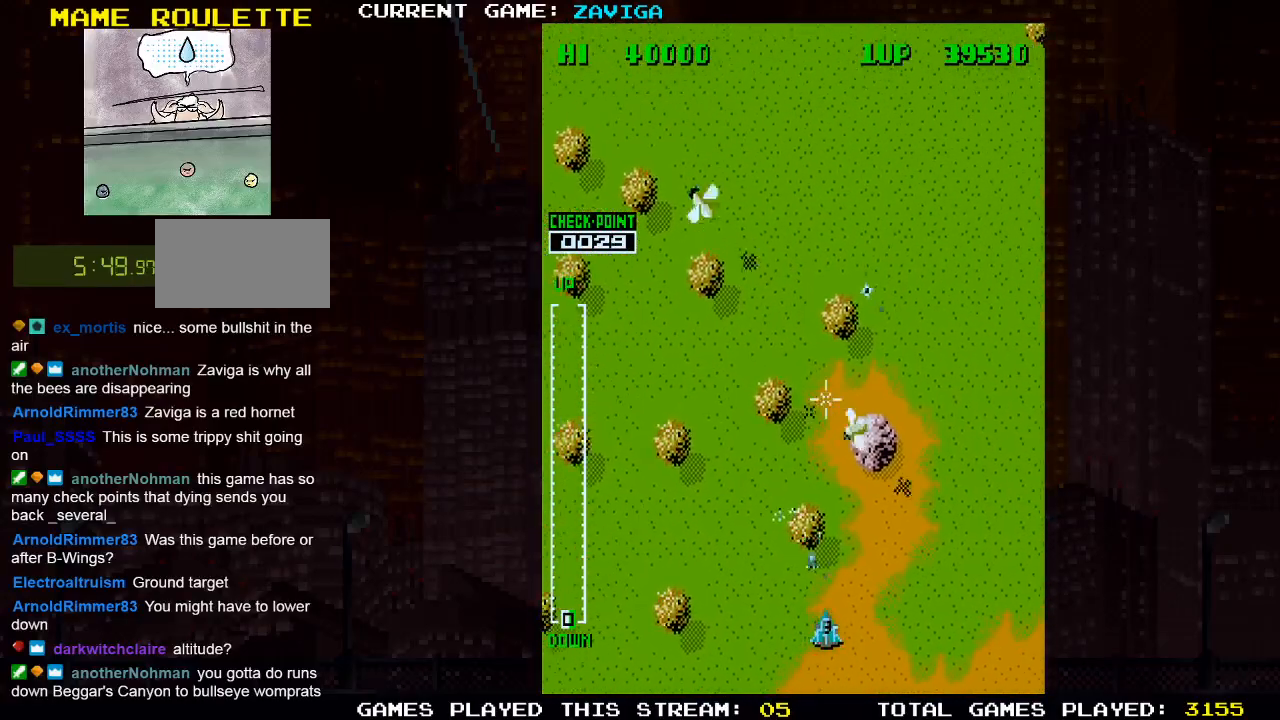
{"dt_ms": 500, "buttons": [], "left_stick": "right", "events": [[33, "SQUARE", "down"], [117, "SQUARE", "up"], [217, "SQUARE", "down"], [300, "SQUARE", "up"], [383, "SQUARE", "down"], [467, "SQUARE", "up"]]}
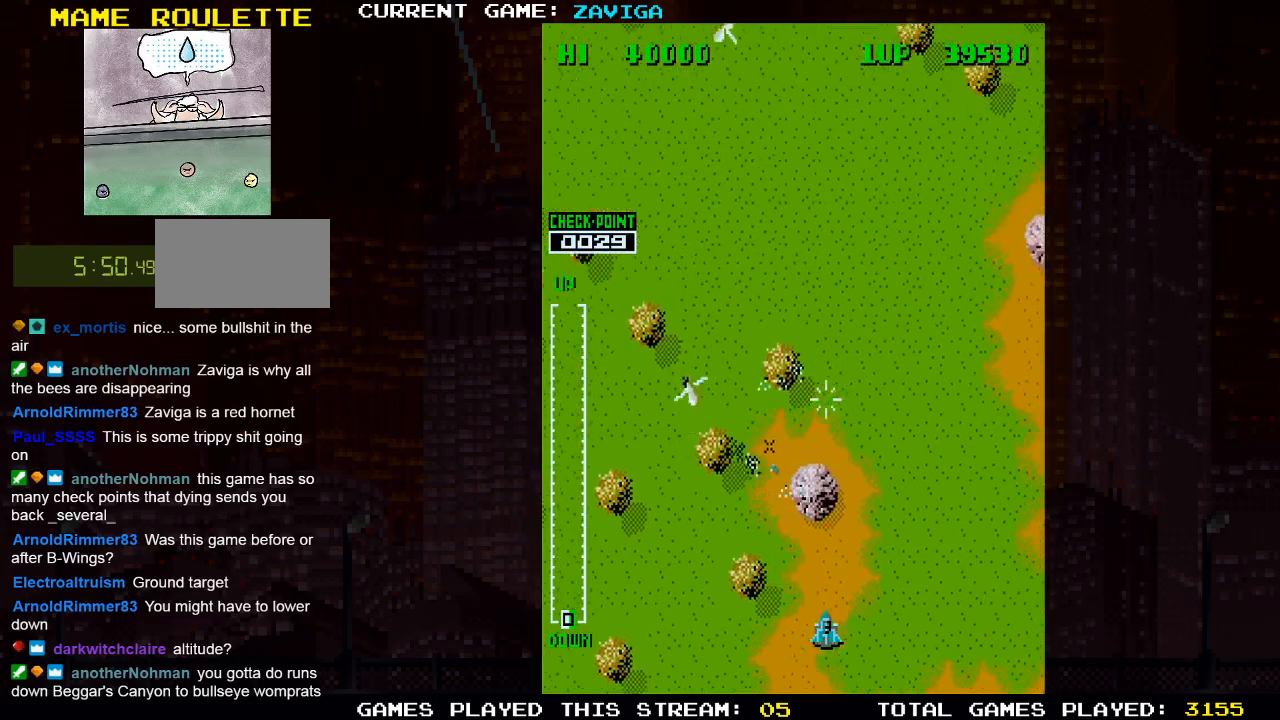
{"dt_ms": 500, "buttons": ["SQUARE"], "left_stick": "right", "events": [[67, "SQUARE", "down"], [150, "SQUARE", "up"], [250, "SQUARE", "down"], [333, "SQUARE", "up"], [433, "SQUARE", "down"]]}